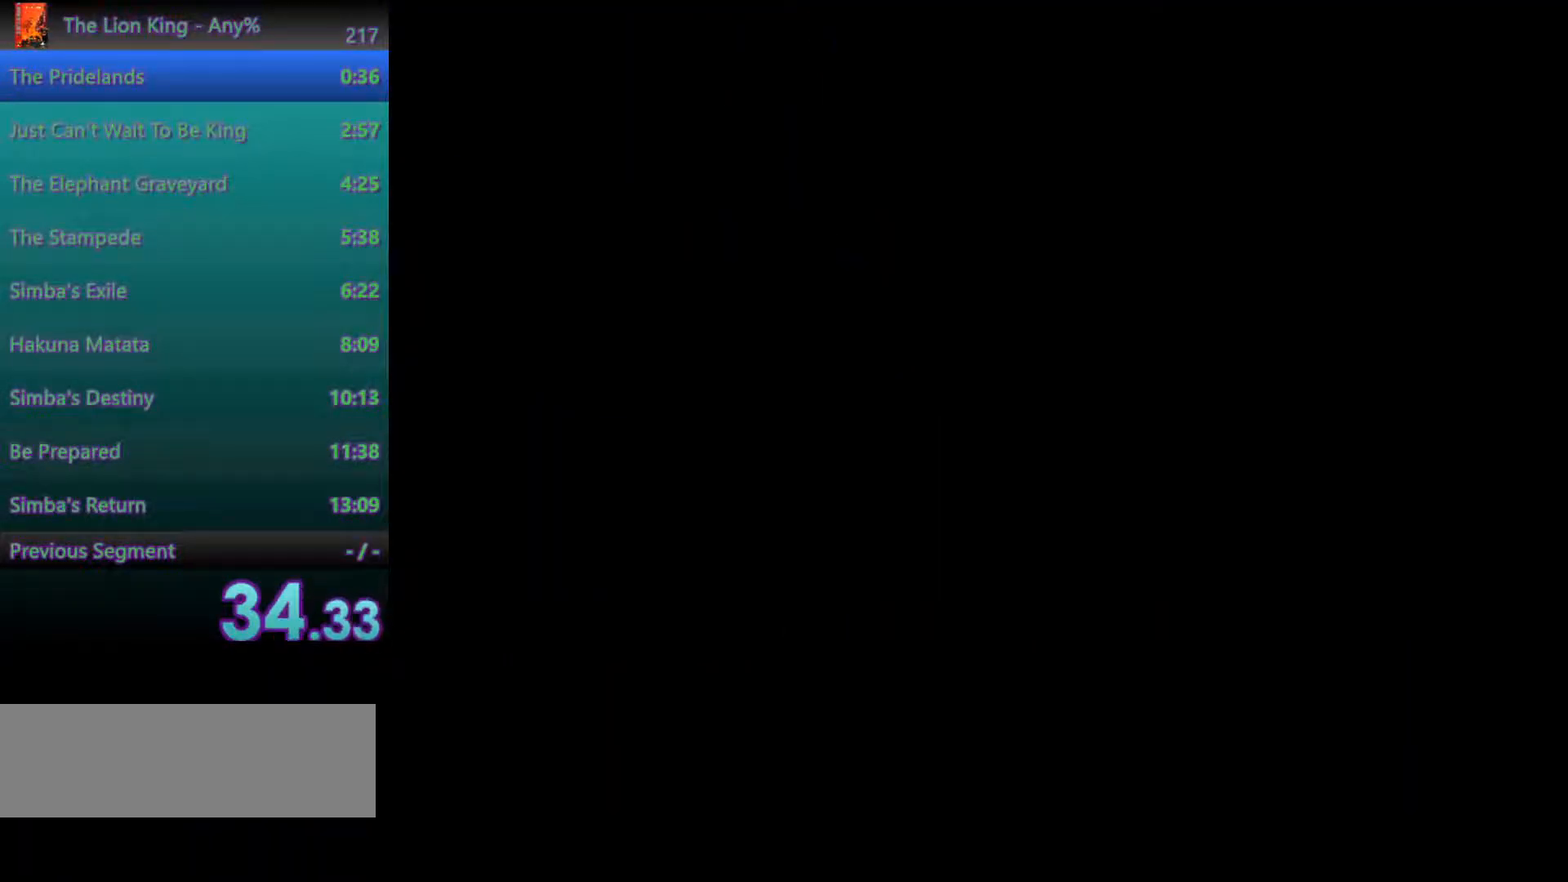
Gameplay with a controller; each line is a JSON object with the inputs held at the frame after it (dt_ms = milliseconds from this image to that frame). "events" lists button and stick changes between this image and that frame as [ms after this image, input, new state], when the widget could be followed in between. Not read: DPAD_LEFT DPAD_RIGHT L3 R3.
{"dt_ms": 1000, "buttons": []}
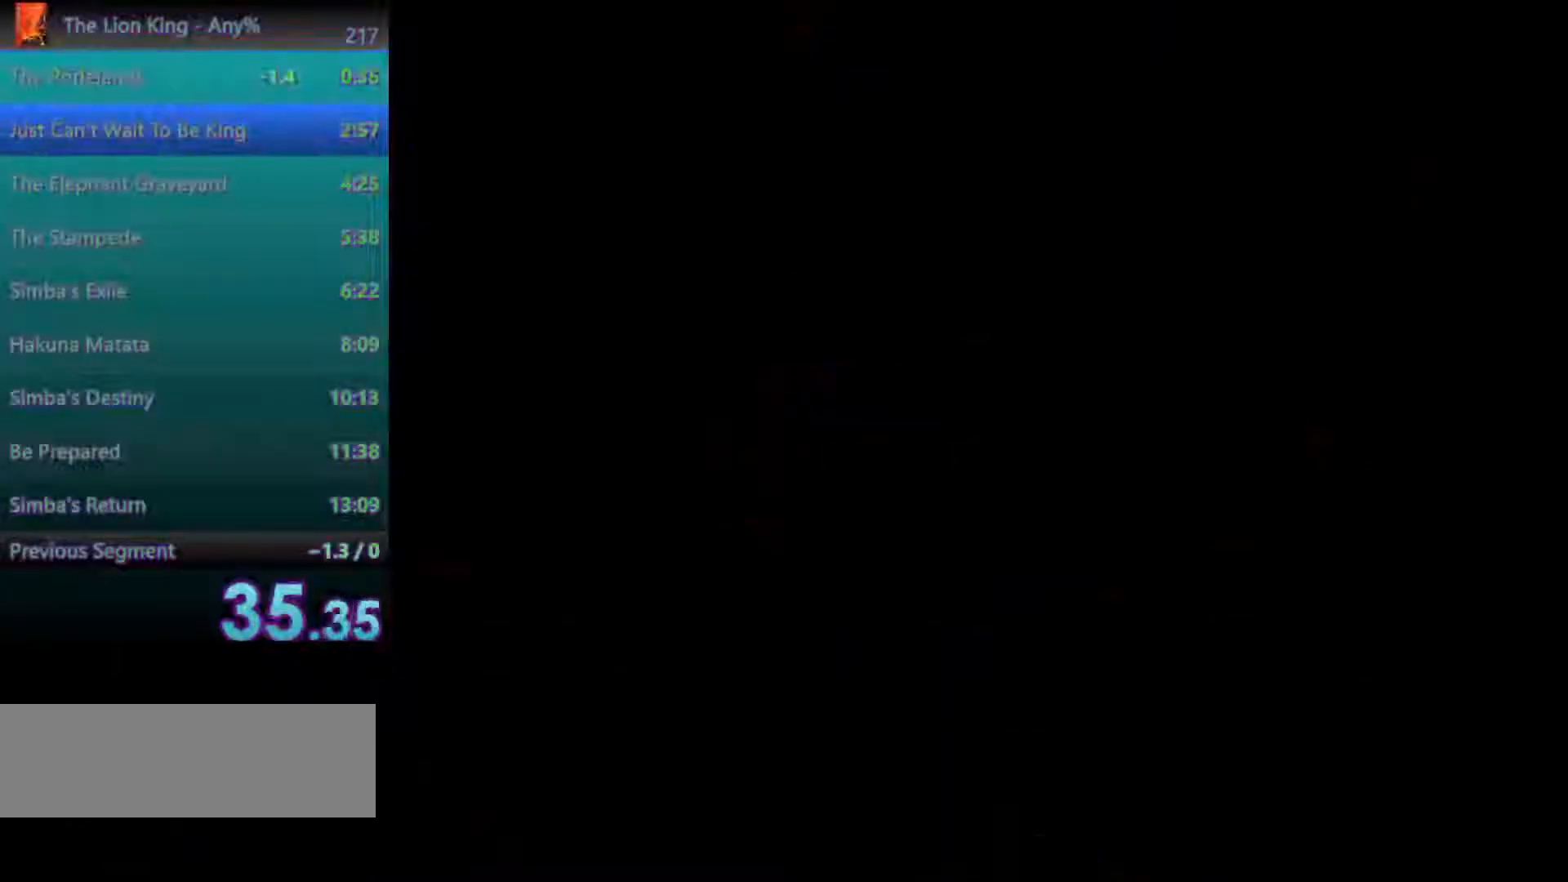
{"dt_ms": 500, "buttons": [], "events": []}
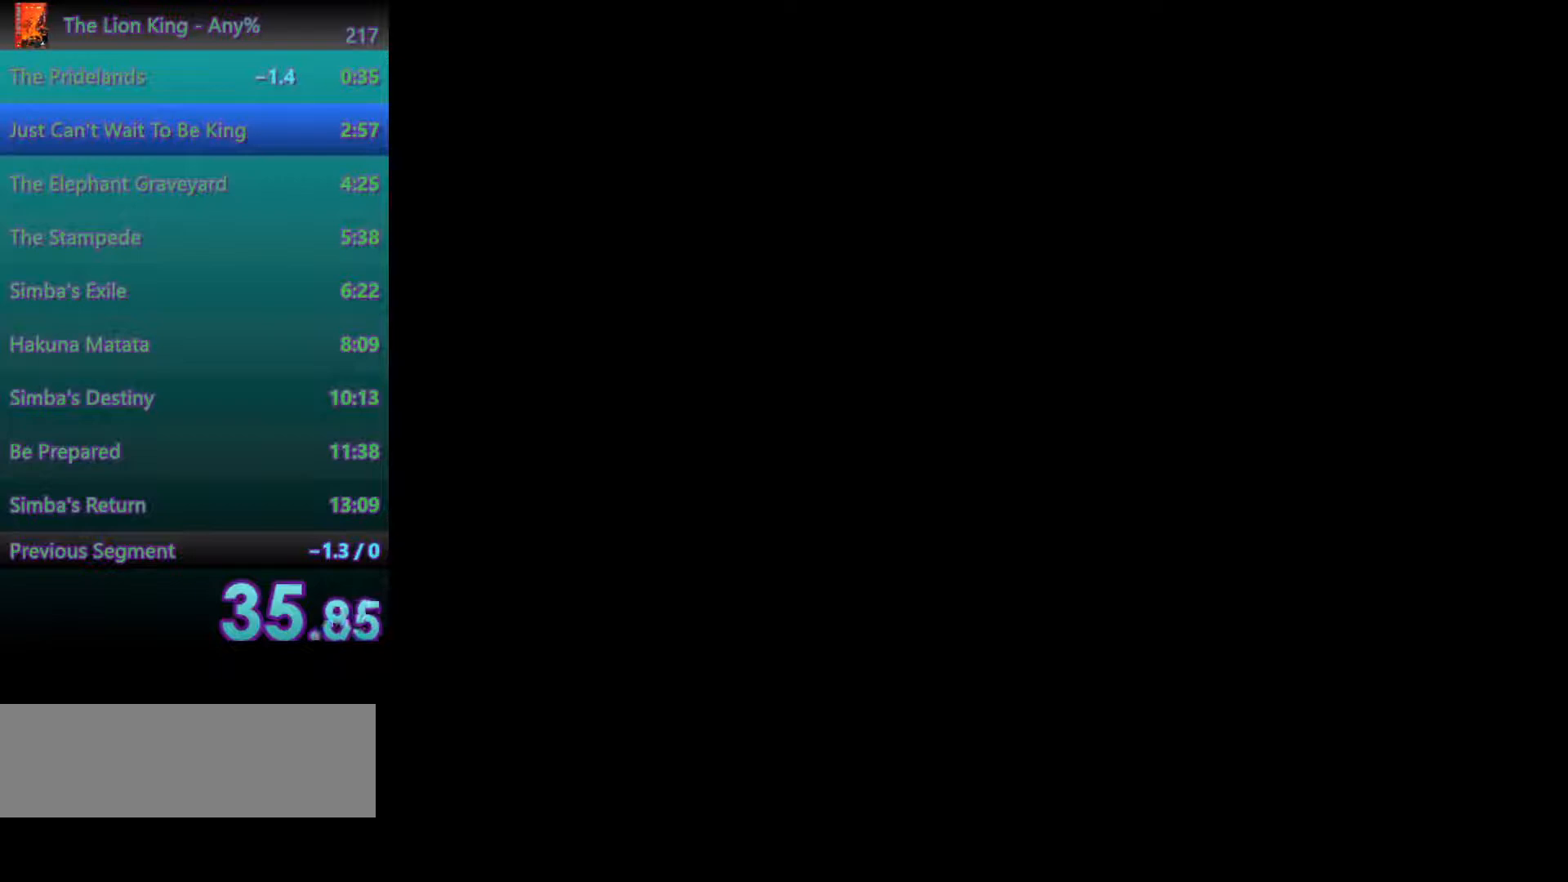
{"dt_ms": 500, "buttons": [], "events": []}
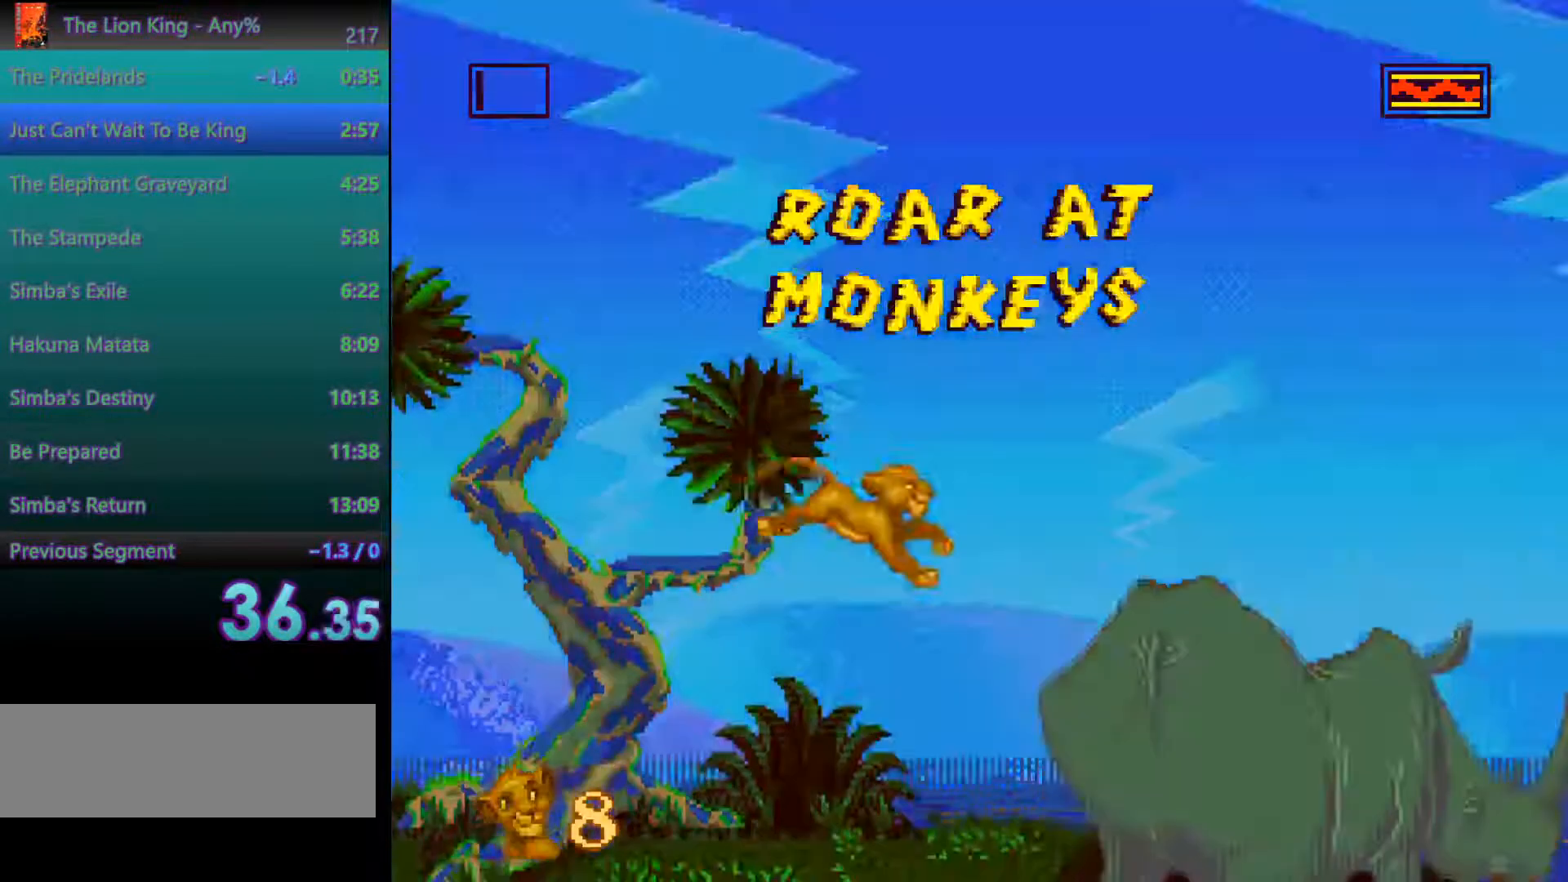
{"dt_ms": 500, "buttons": [], "events": [[317, "A", "down"], [400, "A", "up"]]}
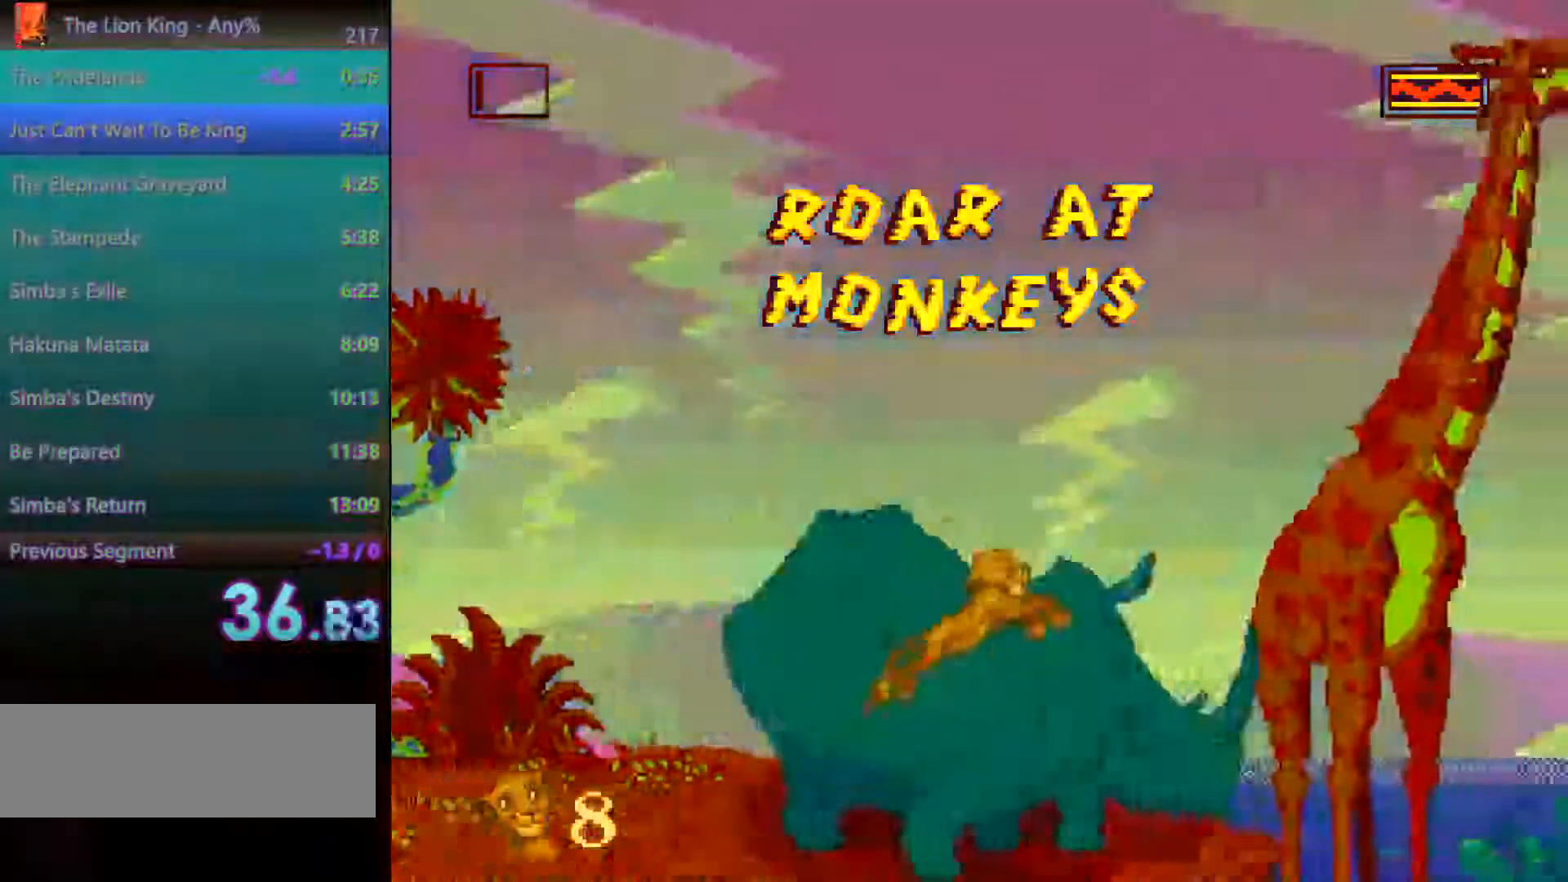
{"dt_ms": 500, "buttons": [], "events": []}
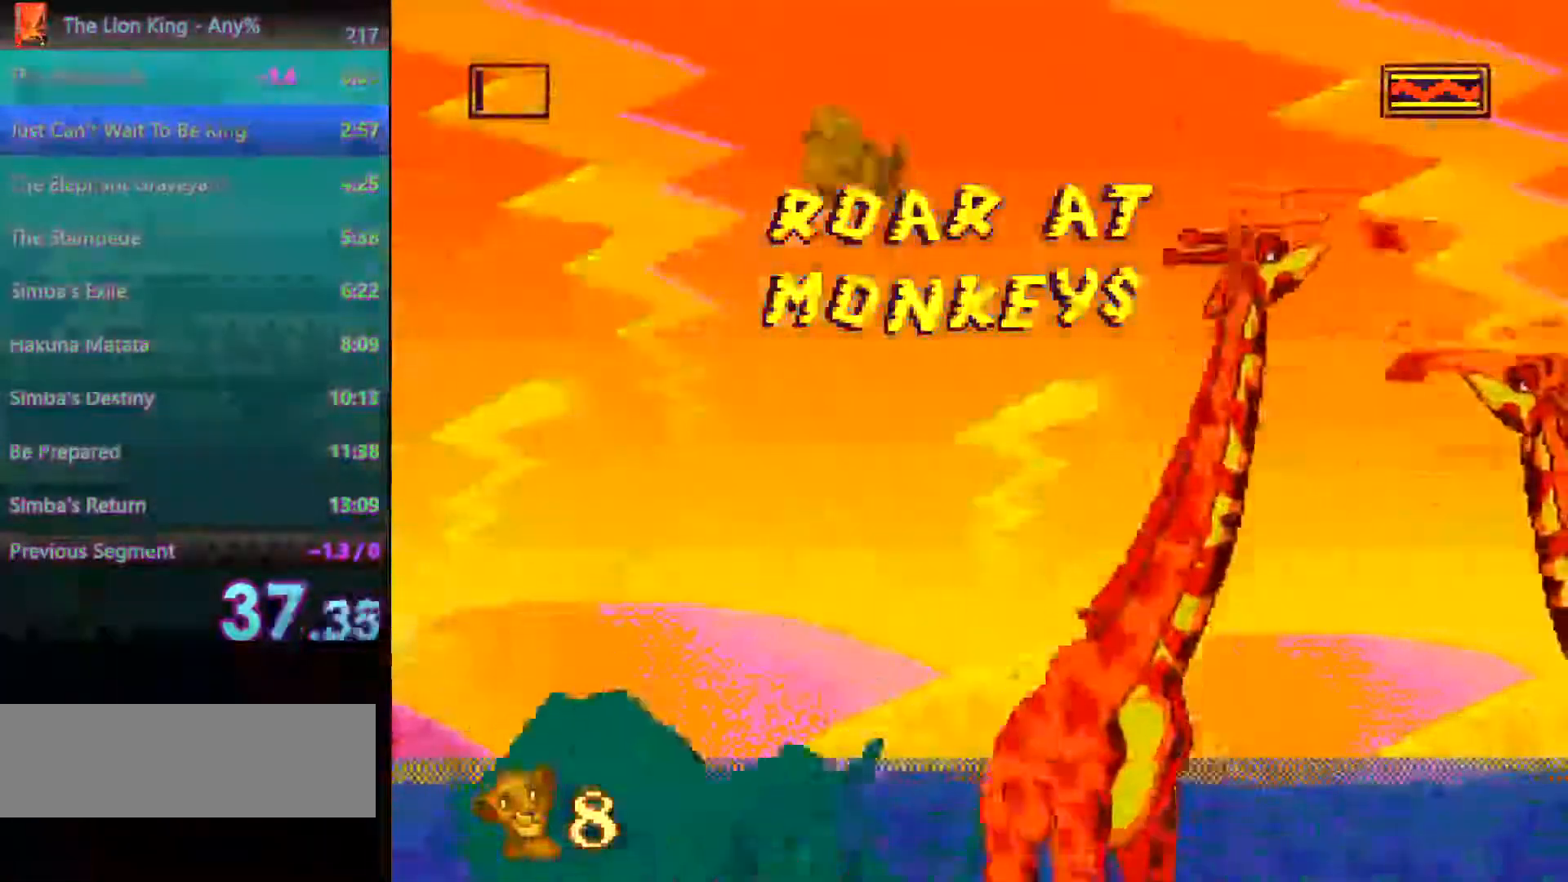
{"dt_ms": 500, "buttons": [], "events": []}
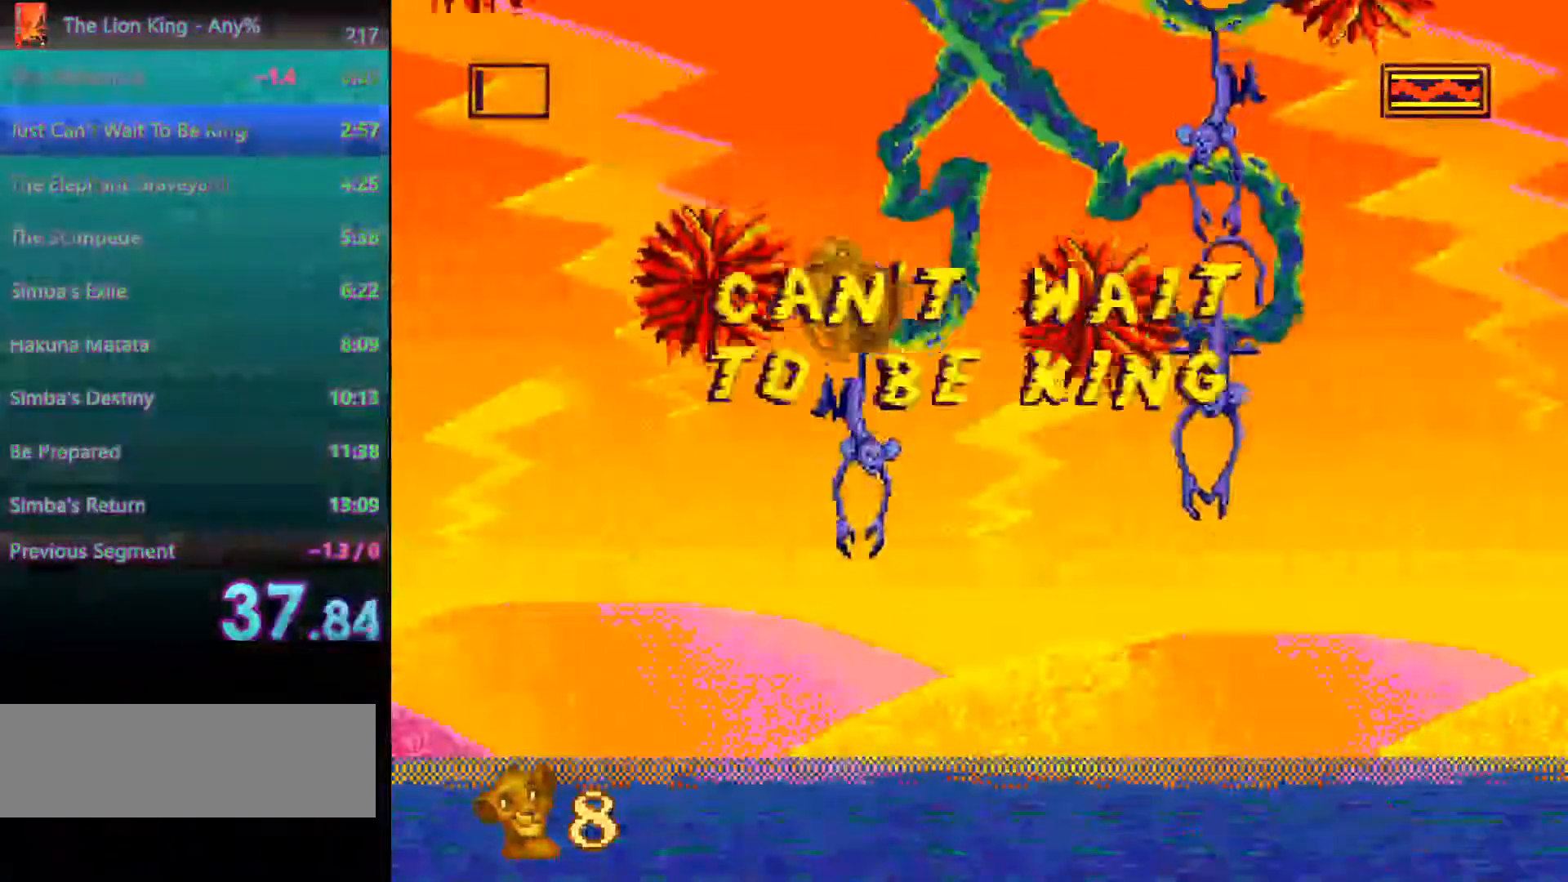
{"dt_ms": 500, "buttons": [], "events": []}
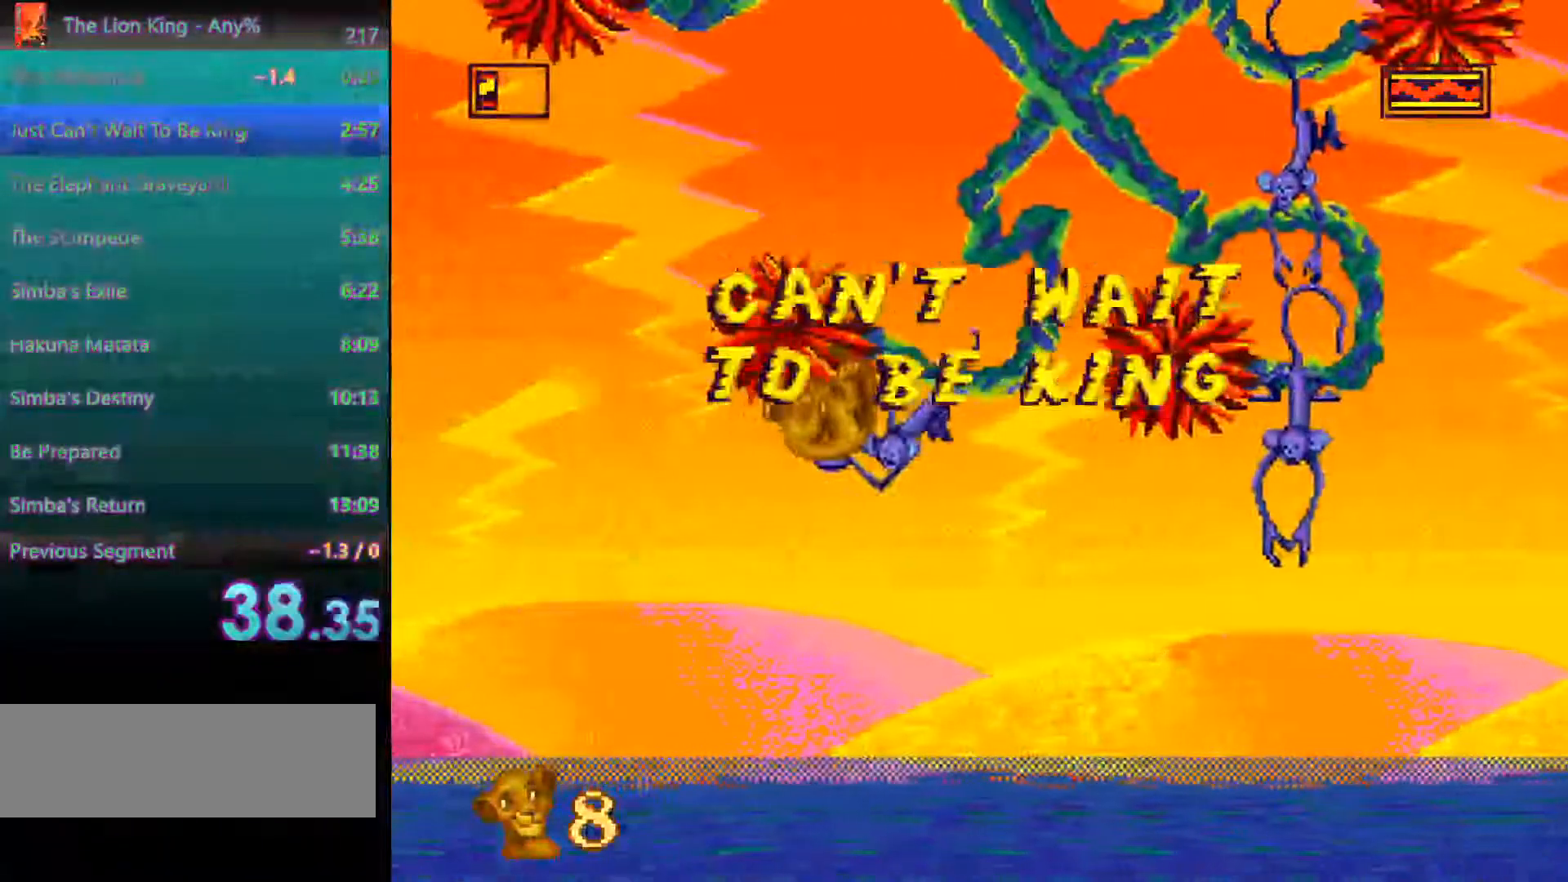
{"dt_ms": 500, "buttons": [], "events": []}
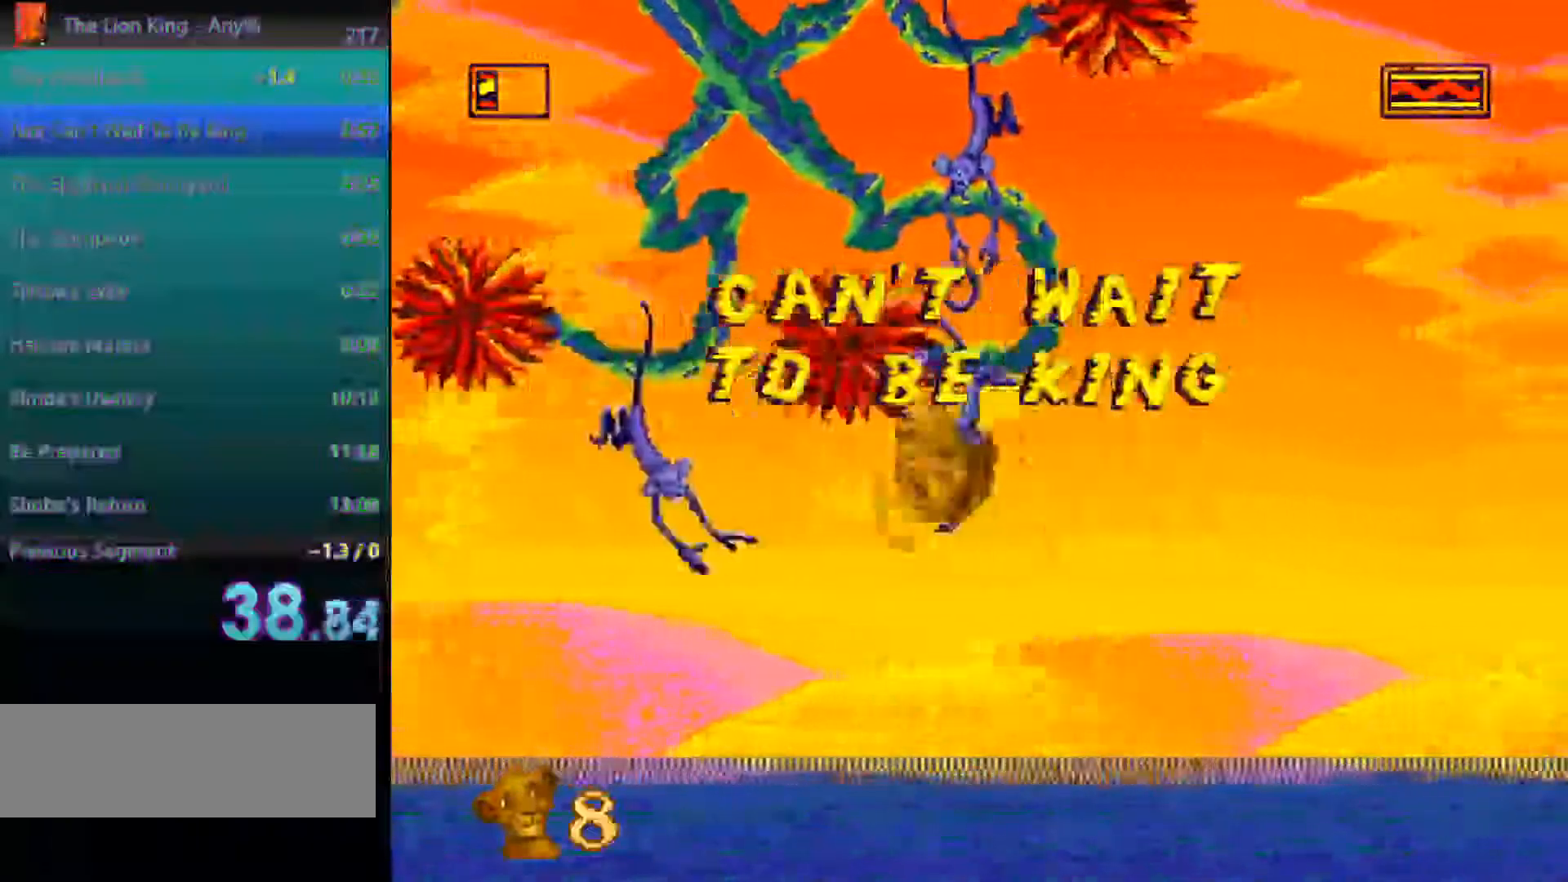
{"dt_ms": 500, "buttons": [], "events": []}
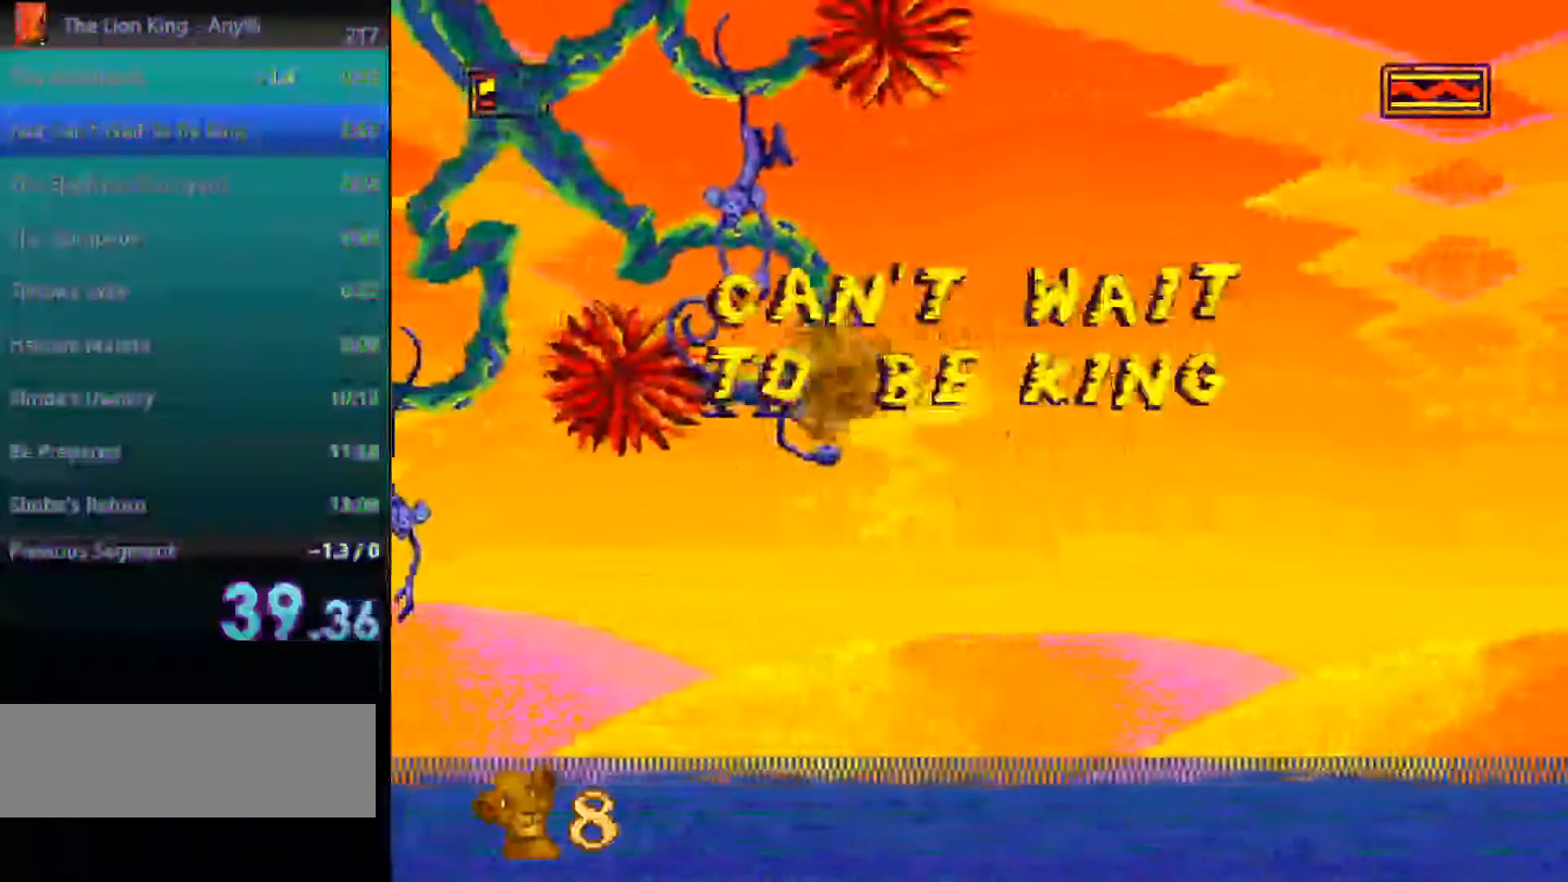
{"dt_ms": 500, "buttons": ["A"], "events": [[500, "A", "down"]]}
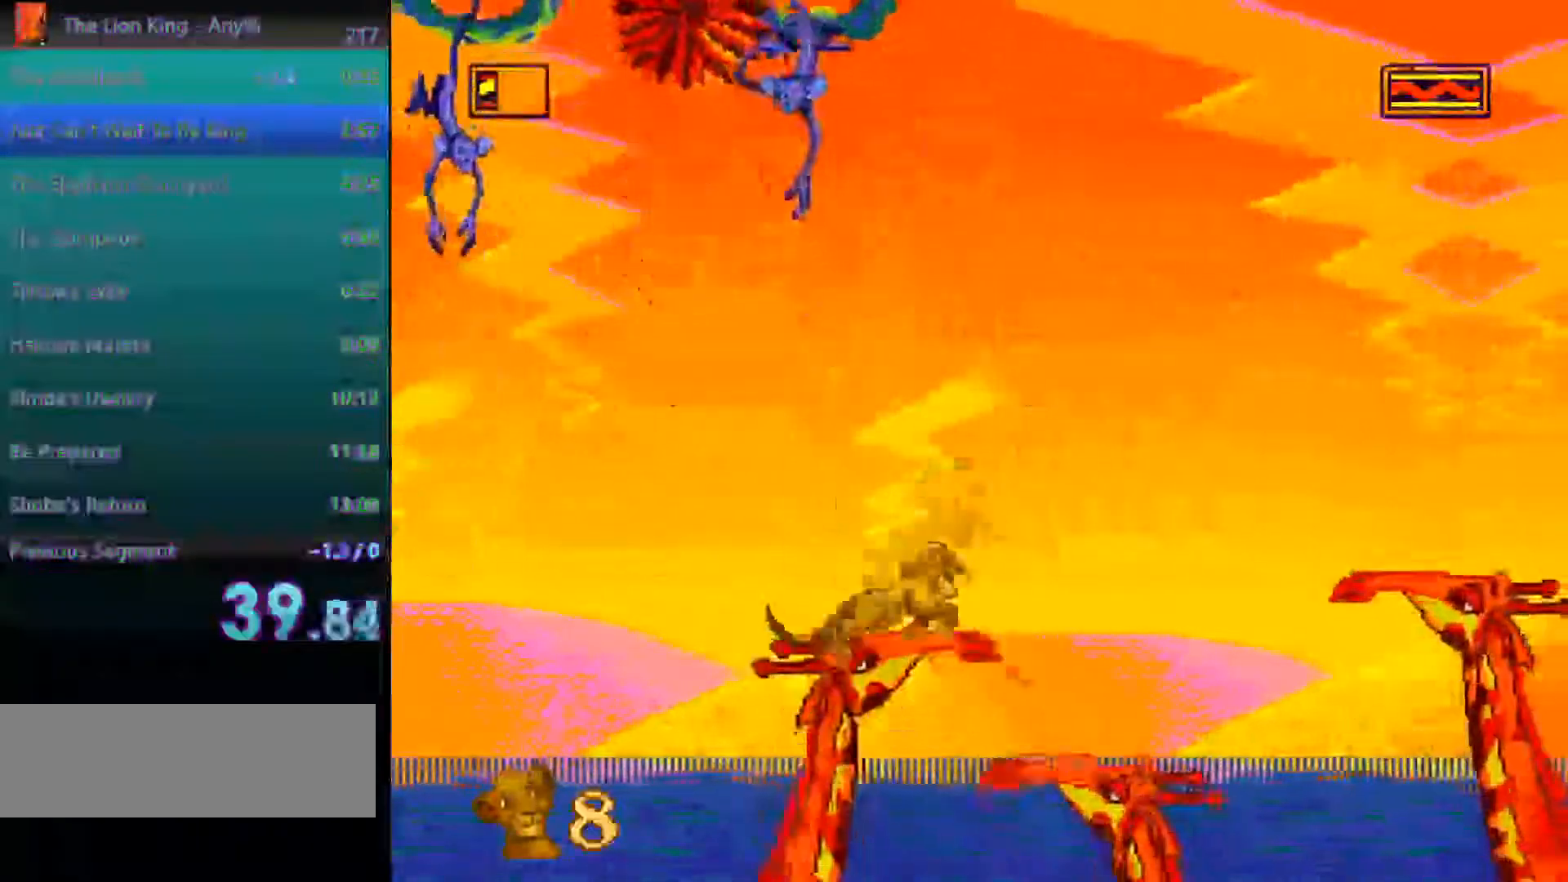
{"dt_ms": 500, "buttons": [], "events": [[117, "A", "up"]]}
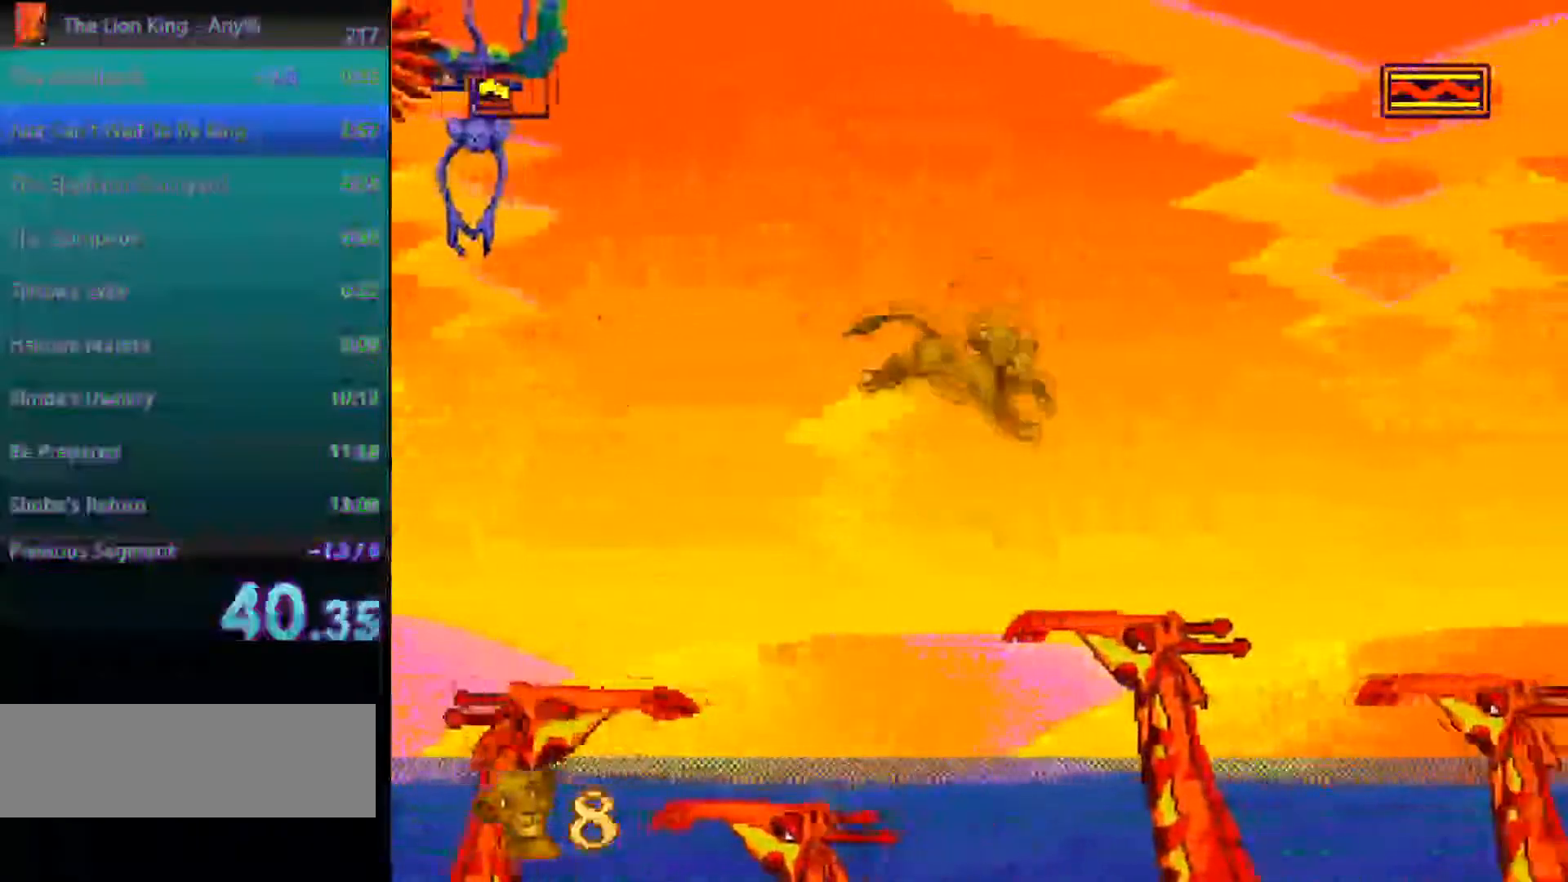
{"dt_ms": 500, "buttons": [], "events": [[267, "A", "down"], [433, "A", "up"]]}
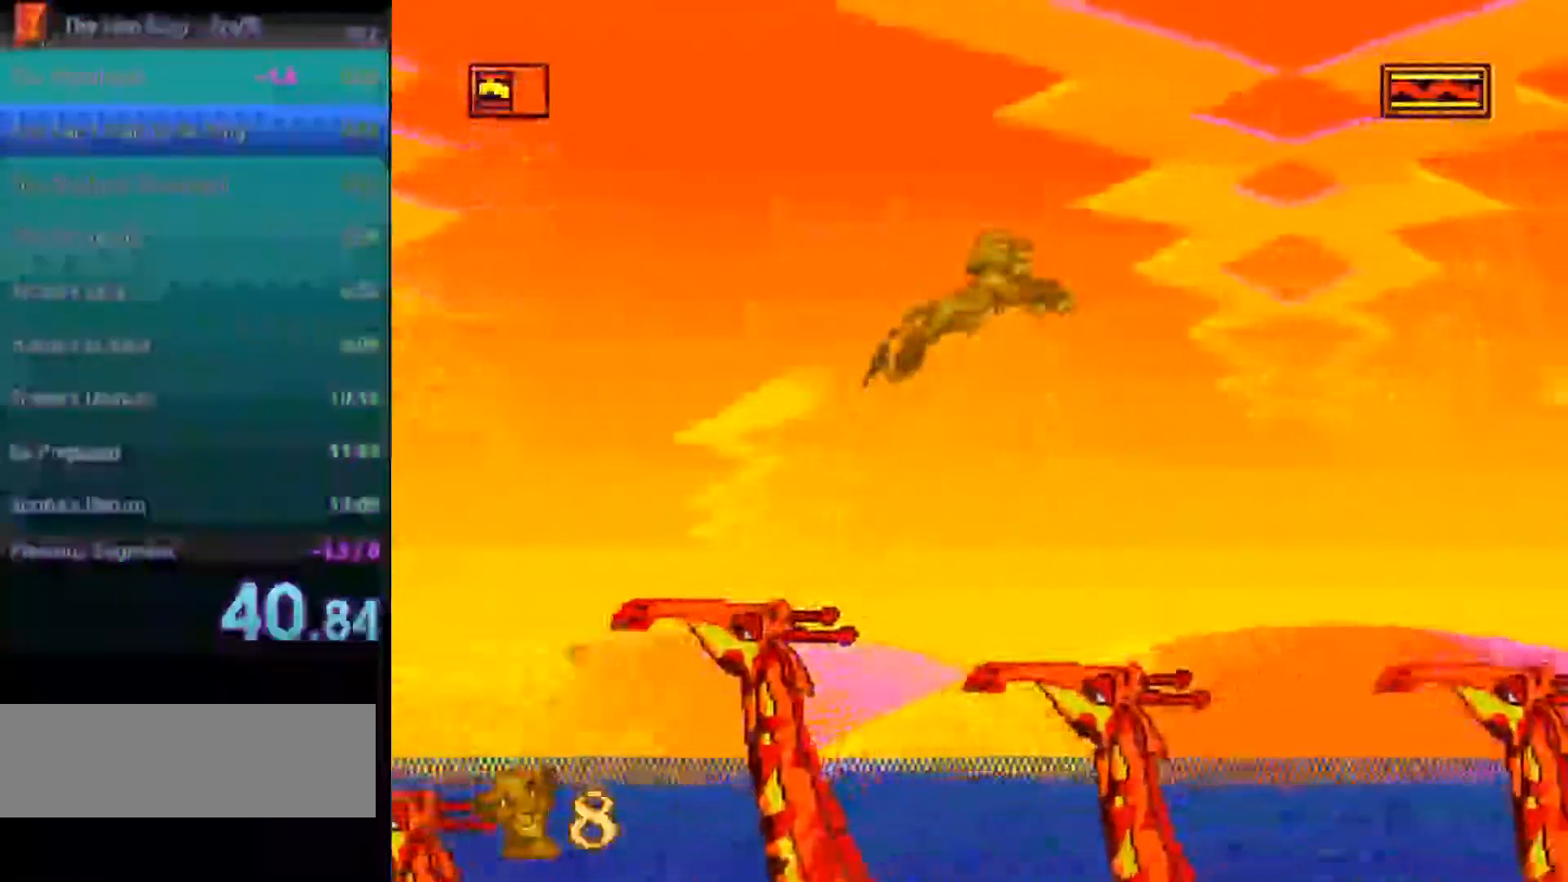
{"dt_ms": 500, "buttons": [], "events": []}
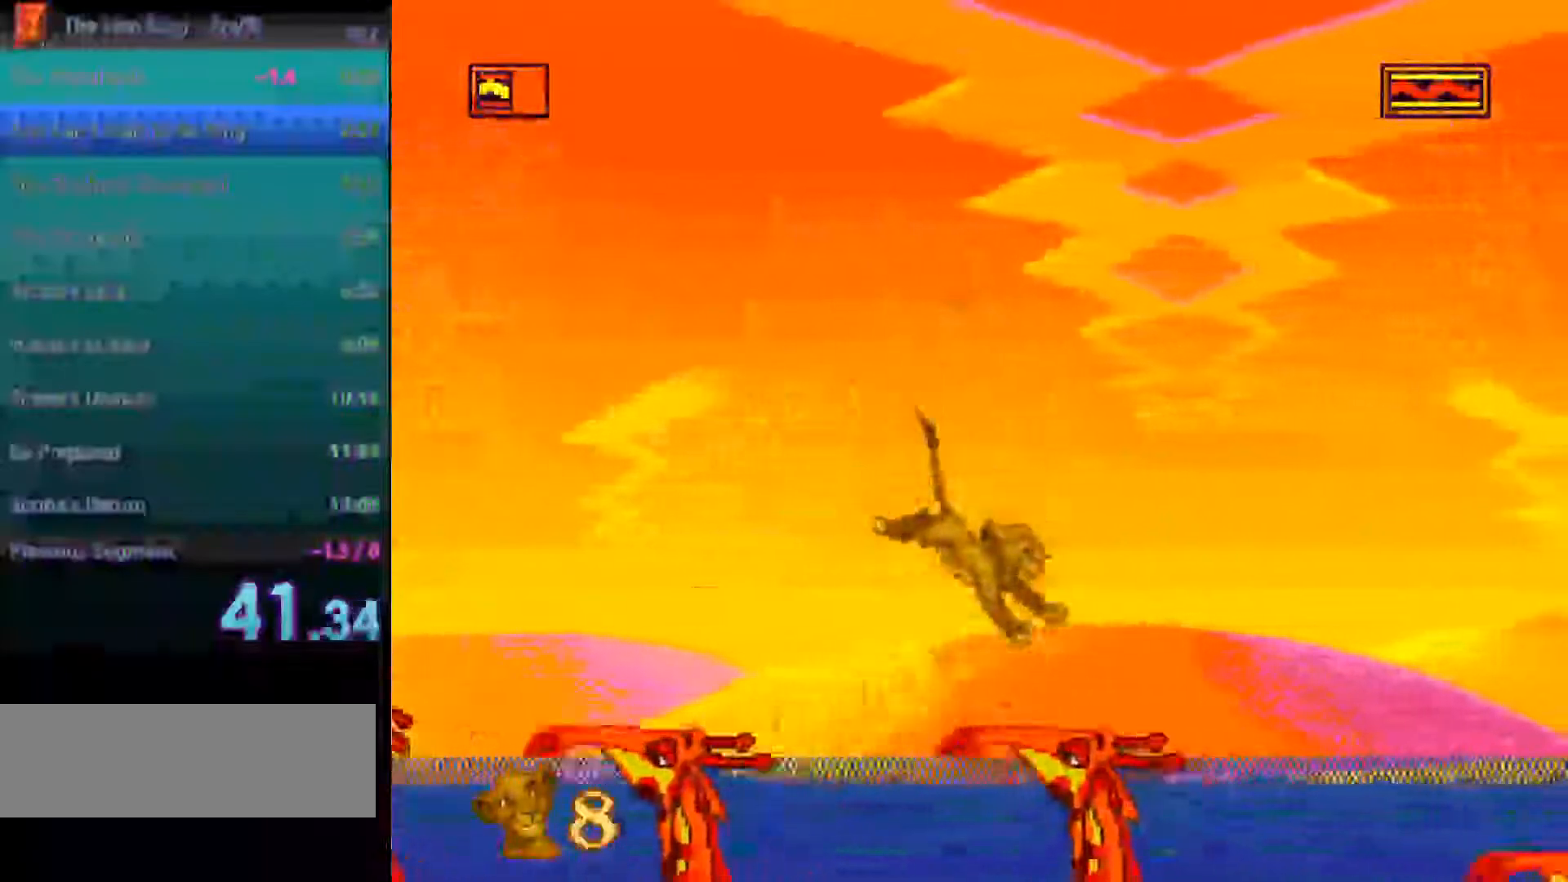
{"dt_ms": 500, "buttons": [], "events": [[150, "A", "down"], [233, "A", "up"]]}
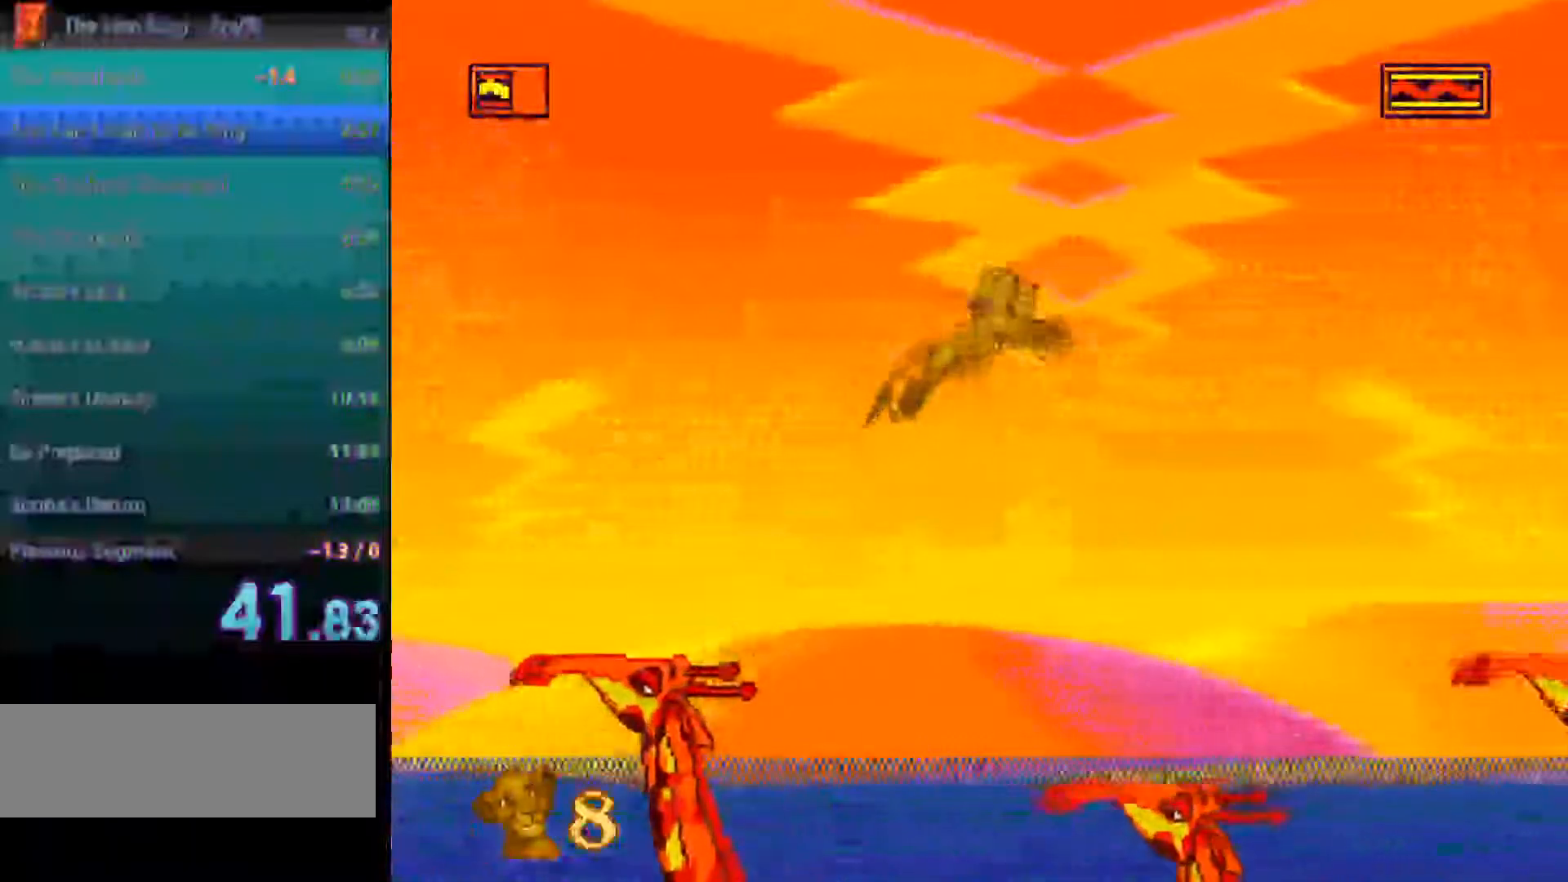
{"dt_ms": 500, "buttons": ["A"], "events": [[483, "A", "down"]]}
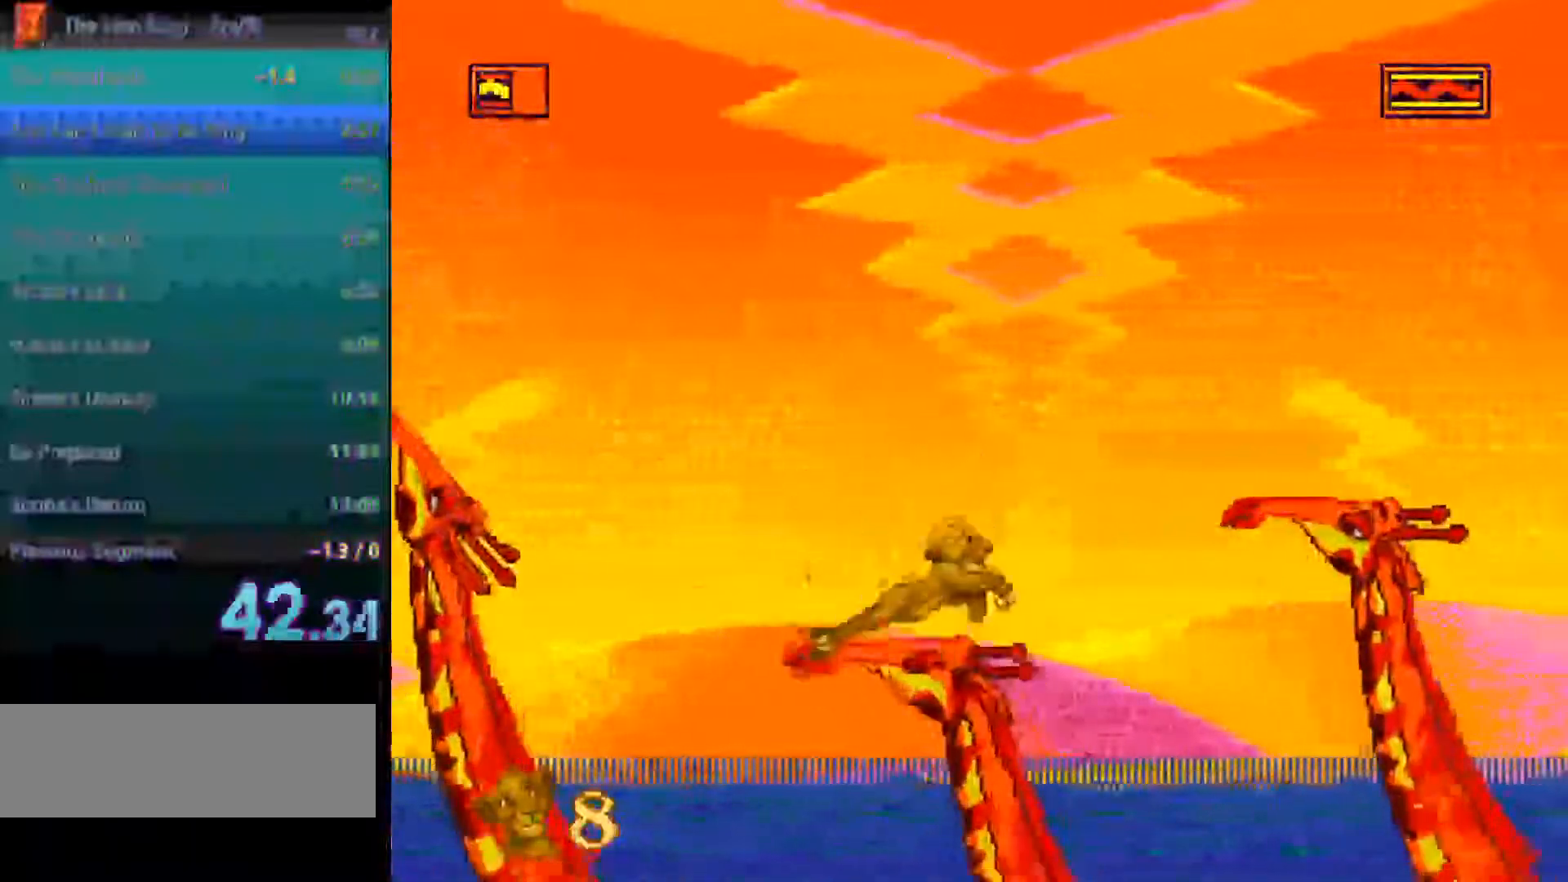
{"dt_ms": 500, "buttons": [], "events": [[217, "A", "up"]]}
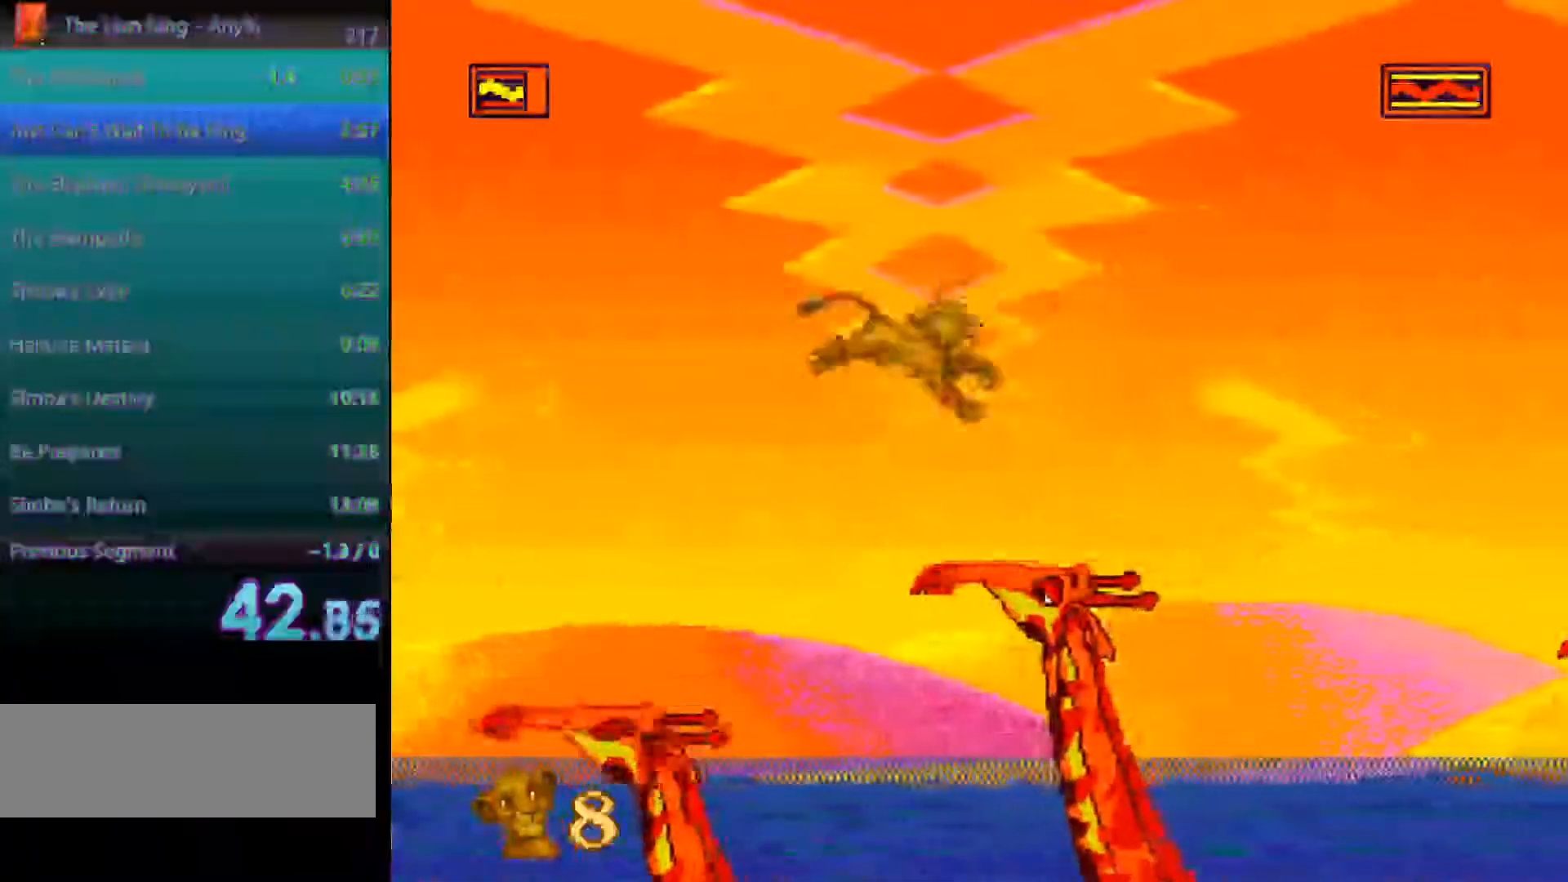
{"dt_ms": 500, "buttons": ["A"], "events": [[300, "A", "down"]]}
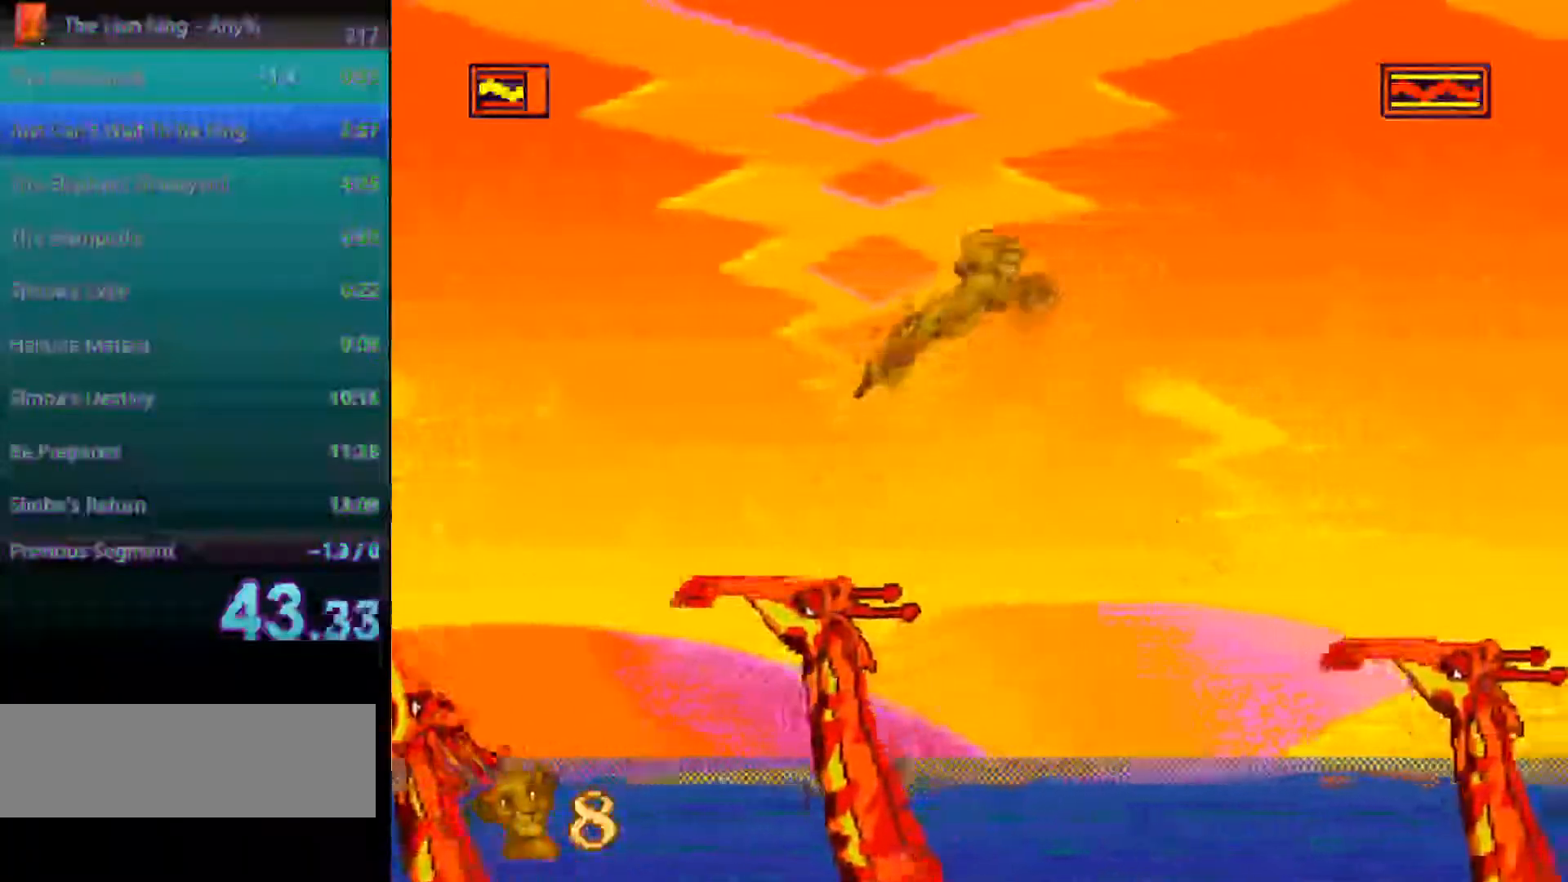
{"dt_ms": 500, "buttons": [], "events": [[17, "A", "up"]]}
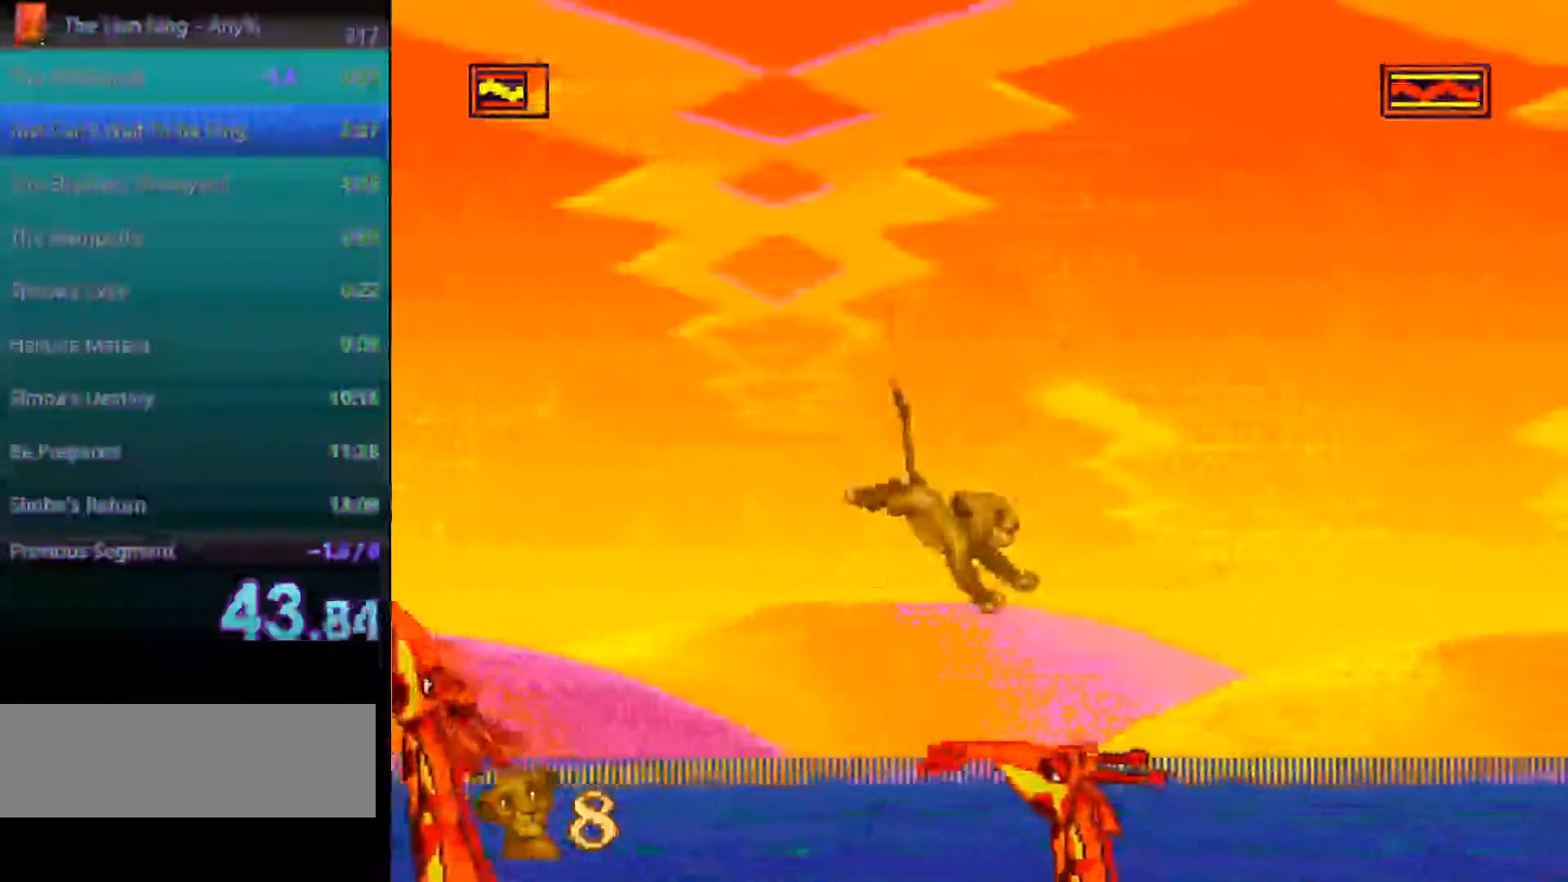
{"dt_ms": 500, "buttons": ["A"], "events": [[267, "A", "down"]]}
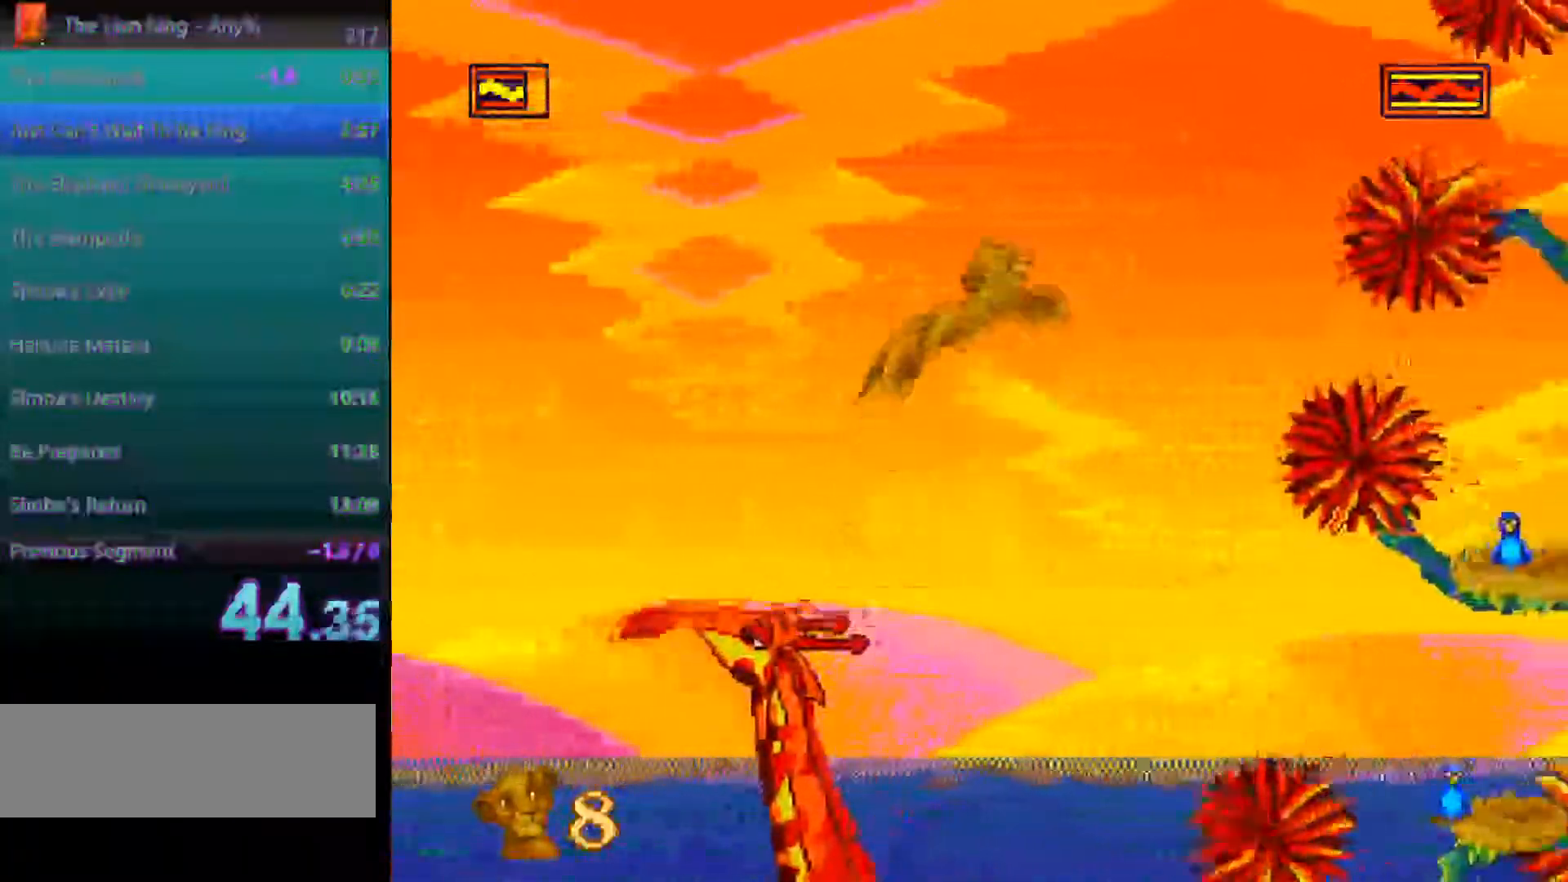
{"dt_ms": 500, "buttons": [], "events": [[50, "A", "up"]]}
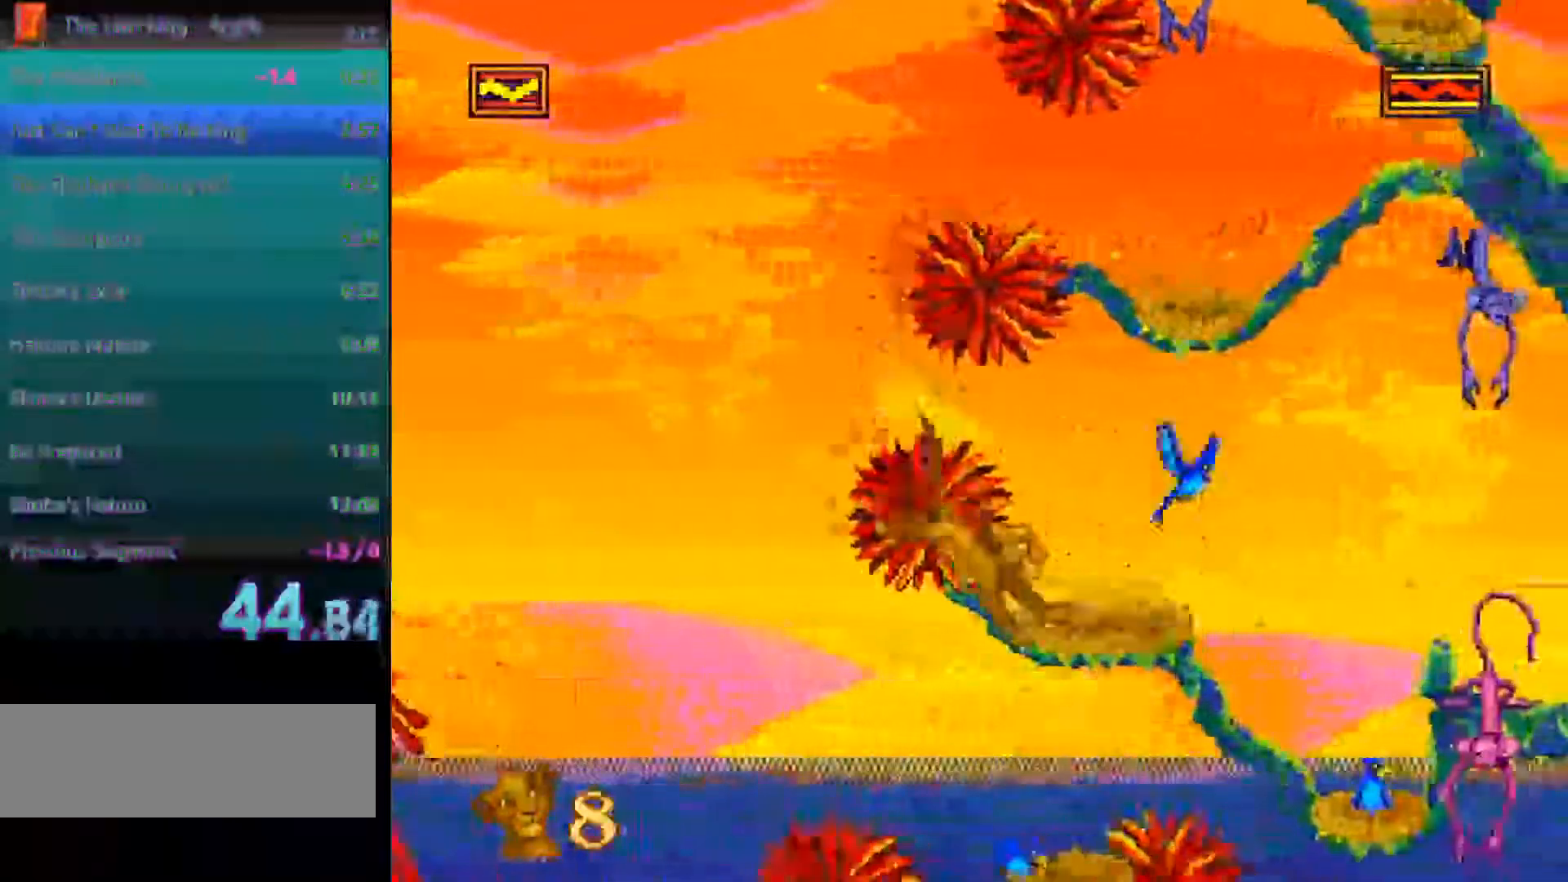
{"dt_ms": 500, "buttons": ["A"], "events": [[233, "A", "down"]]}
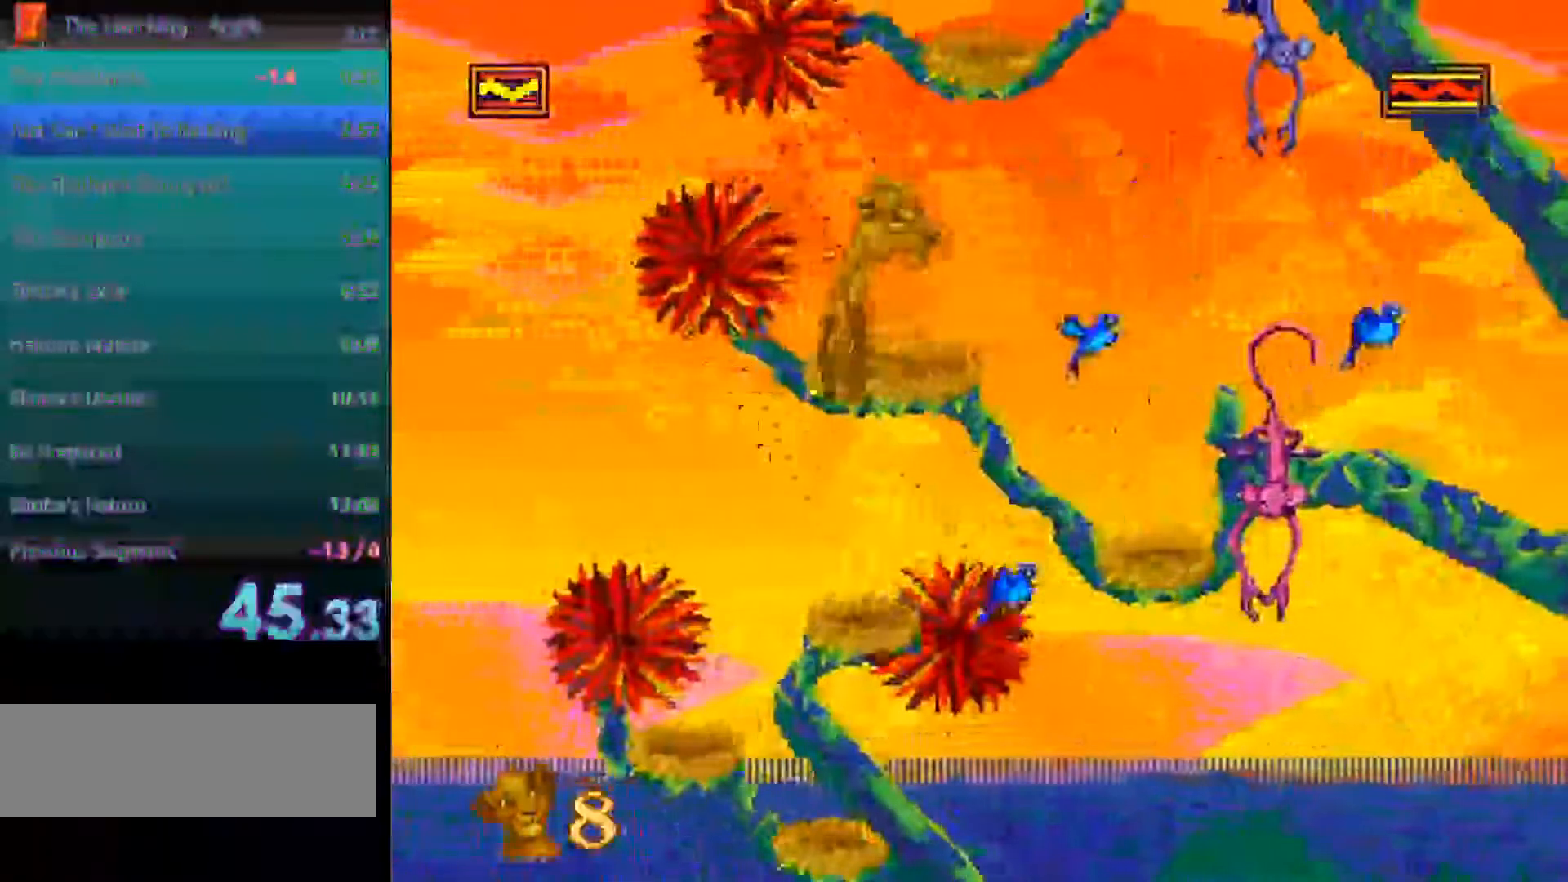
{"dt_ms": 1000, "buttons": [], "events": [[17, "A", "up"], [217, "B", "down"], [567, "B", "up"]]}
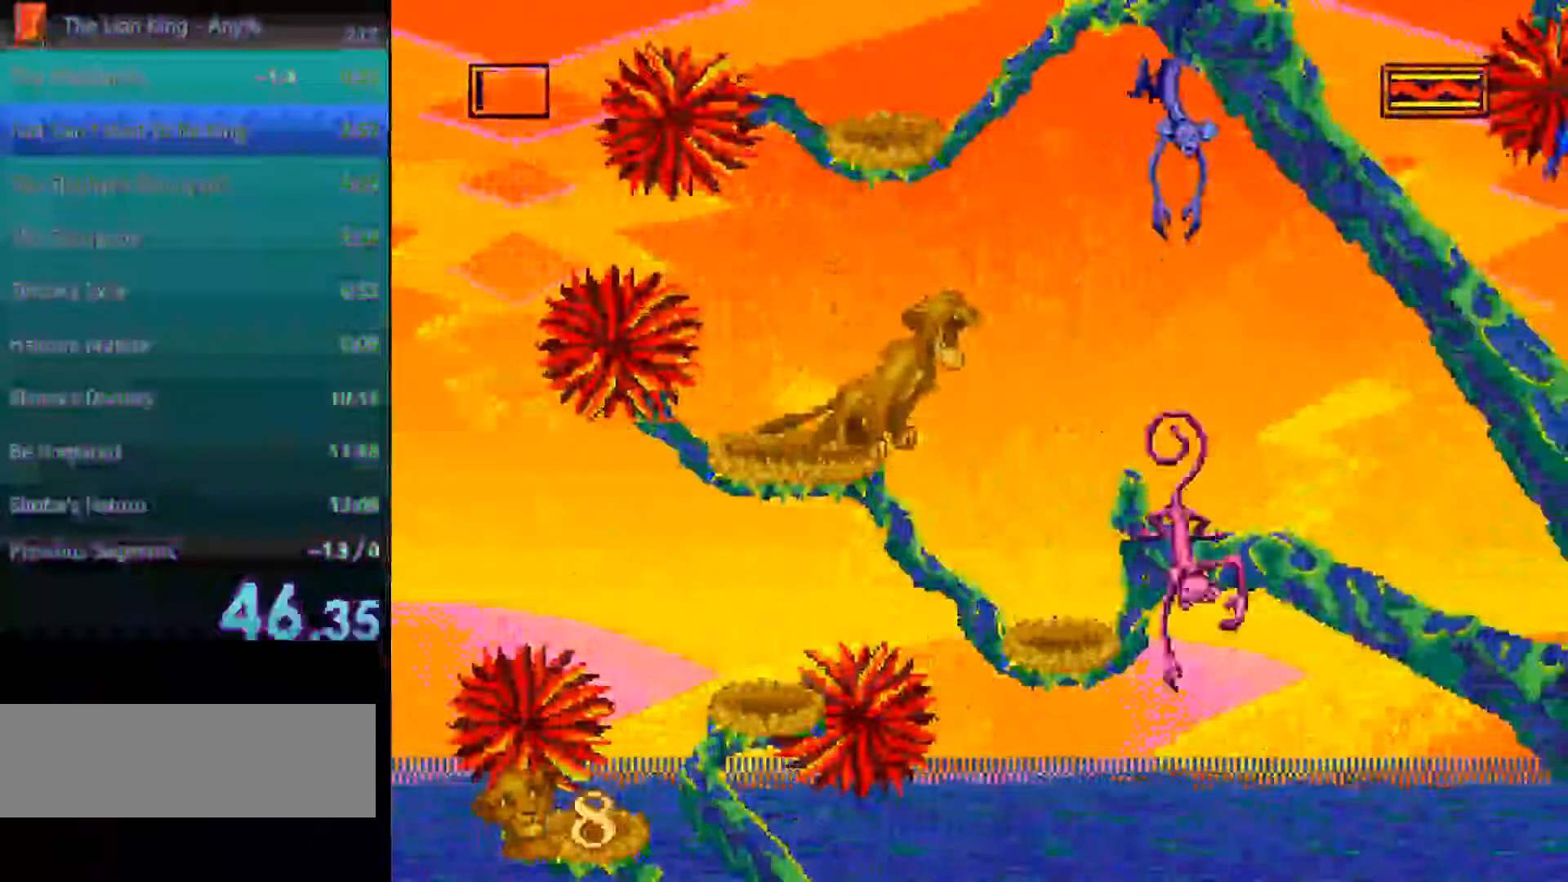
{"dt_ms": 500, "buttons": ["A"], "events": [[400, "A", "down"]]}
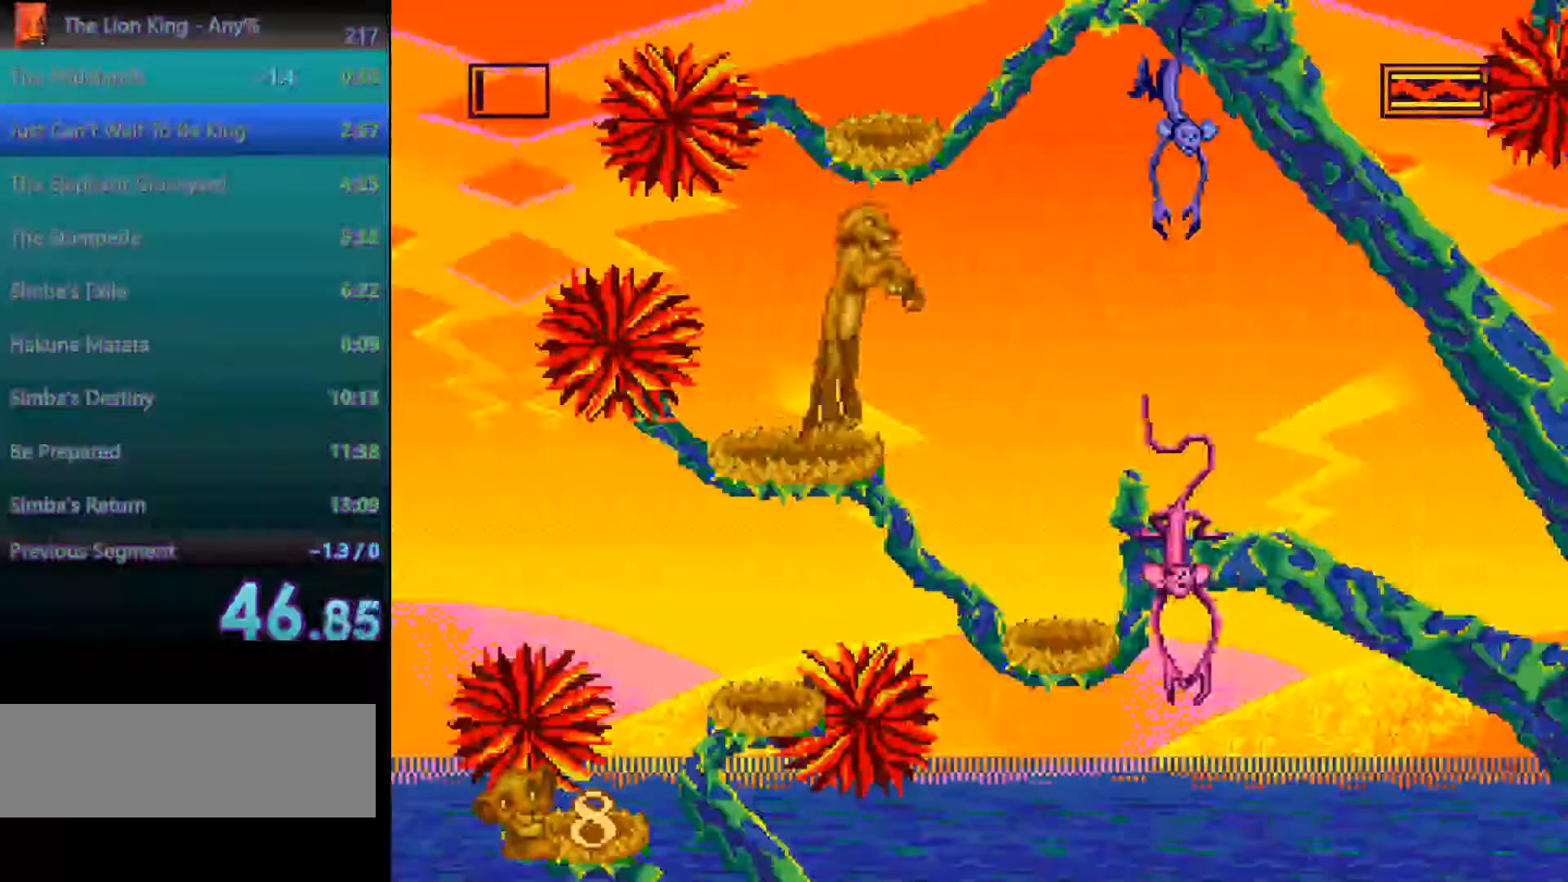
{"dt_ms": 500, "buttons": ["A"], "events": [[250, "A", "up"], [467, "A", "down"]]}
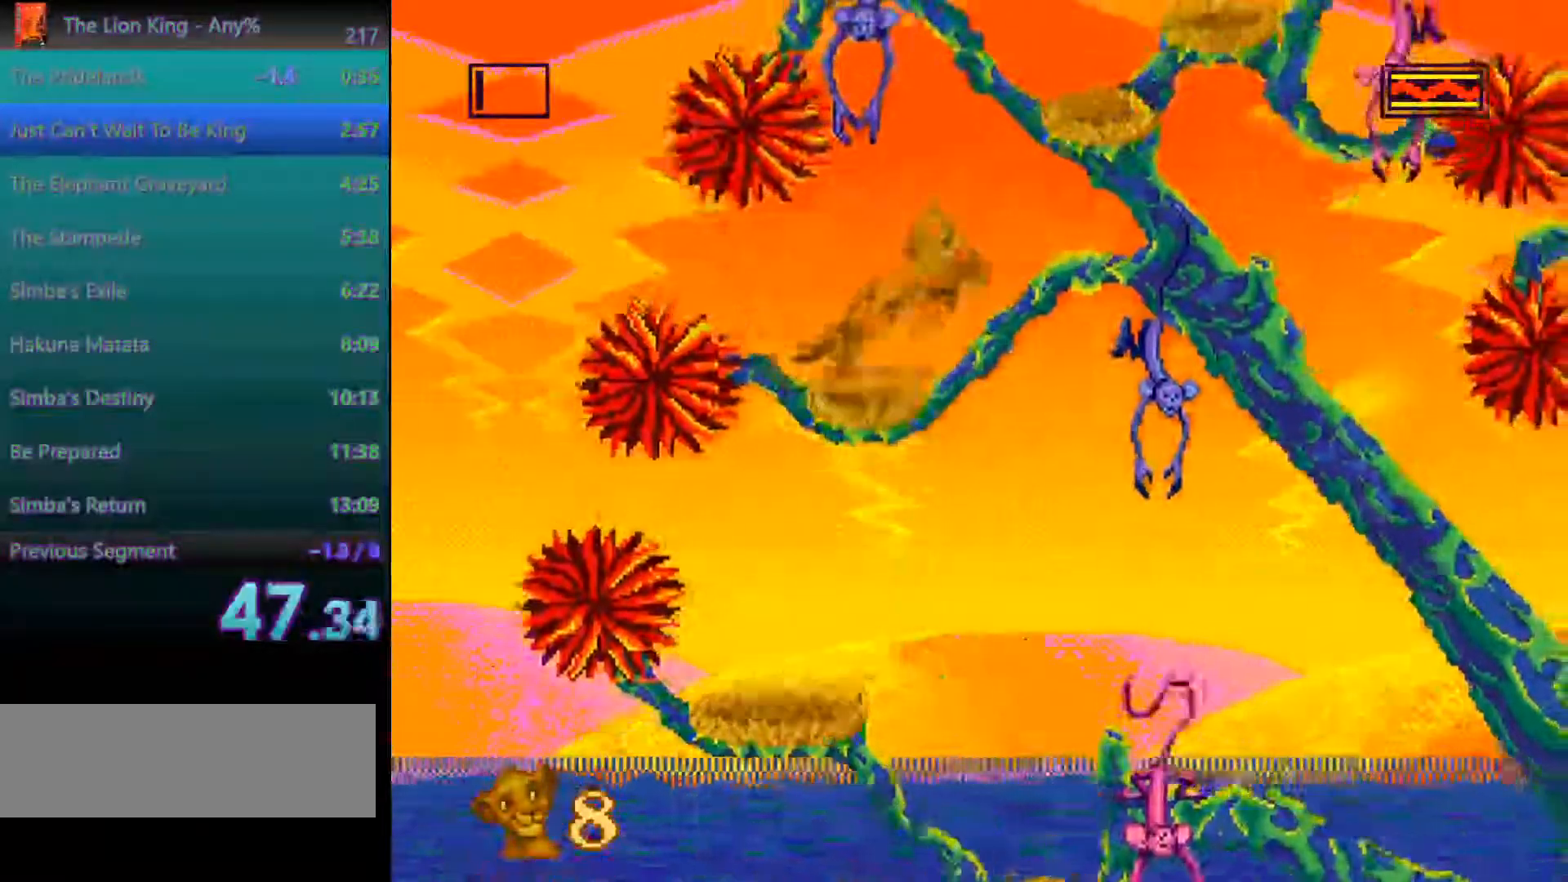
{"dt_ms": 1000, "buttons": [], "events": [[333, "A", "up"], [450, "B", "down"], [550, "B", "up"], [600, "B", "down"], [683, "B", "up"], [733, "B", "down"], [800, "B", "up"]]}